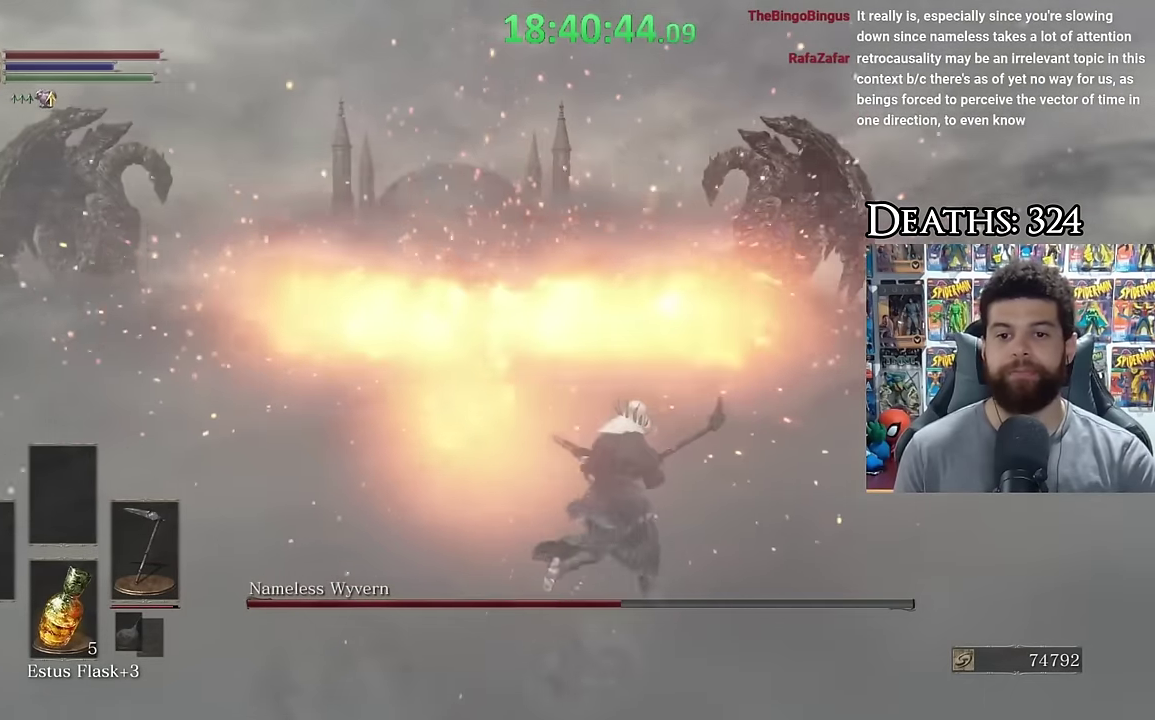
Gameplay with a controller (Xbox layout); each line is a JSON object with the inputs held at the frame after it. "events" lists button and stick changes between this image and that frame as [ms after this image, input, new state], when the widget could be followed in between. Not read: L2 R2.
{"buttons": ["B"], "left_stick": "up", "right_stick": "center", "events": [[150, "right_stick", "left"], [250, "left_stick", "up"], [250, "right_stick", "center"], [350, "left_stick", "up-right"], [500, "left_stick", "up"]]}
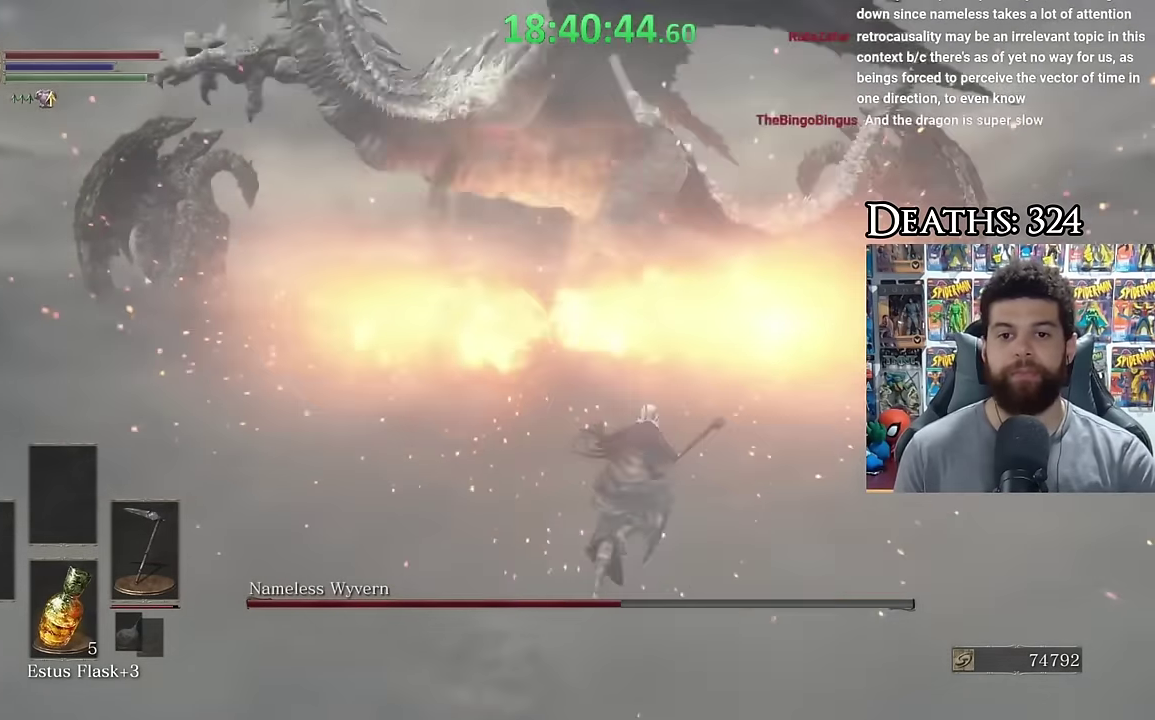
{"buttons": ["B"], "left_stick": "up", "right_stick": "center", "events": []}
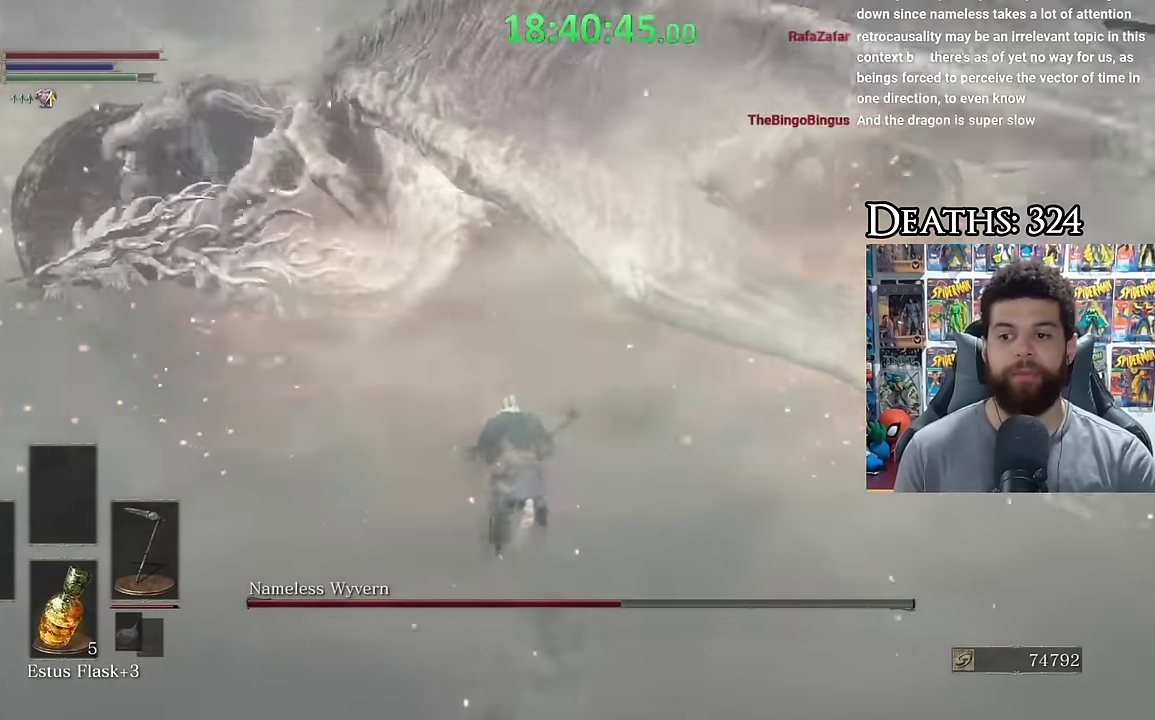
{"buttons": ["B"], "left_stick": "up", "right_stick": "center", "events": []}
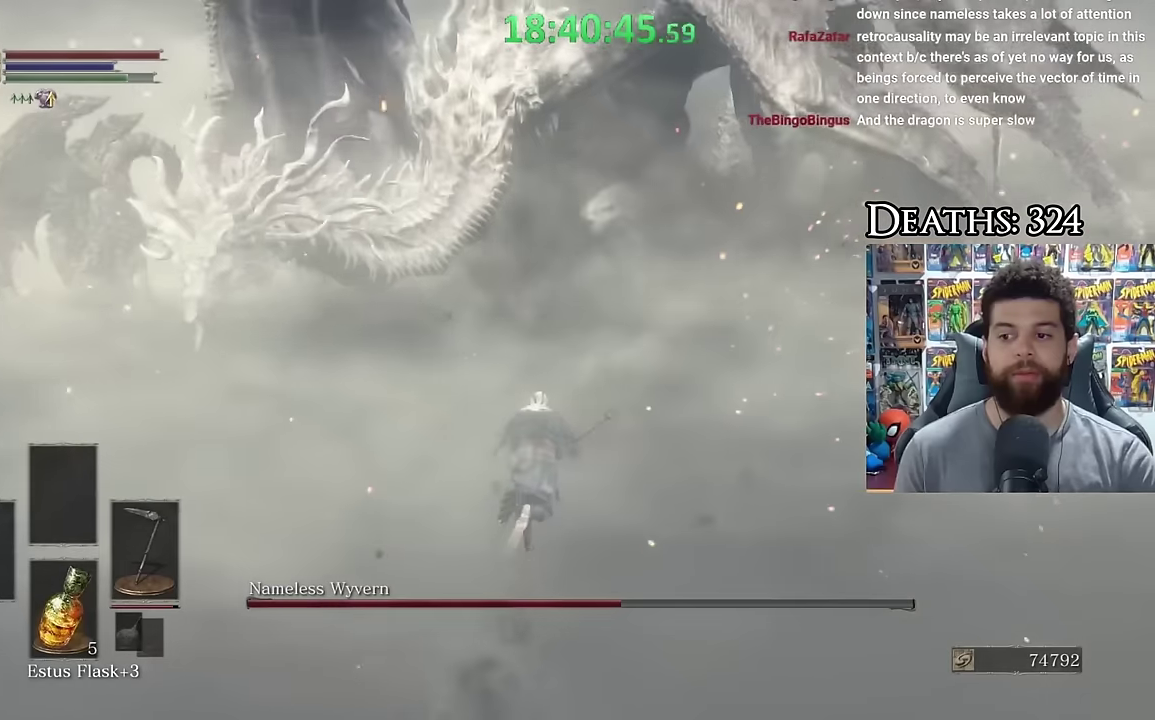
{"buttons": ["B"], "left_stick": "up-right", "right_stick": "center", "events": [[334, "left_stick", "up-right"]]}
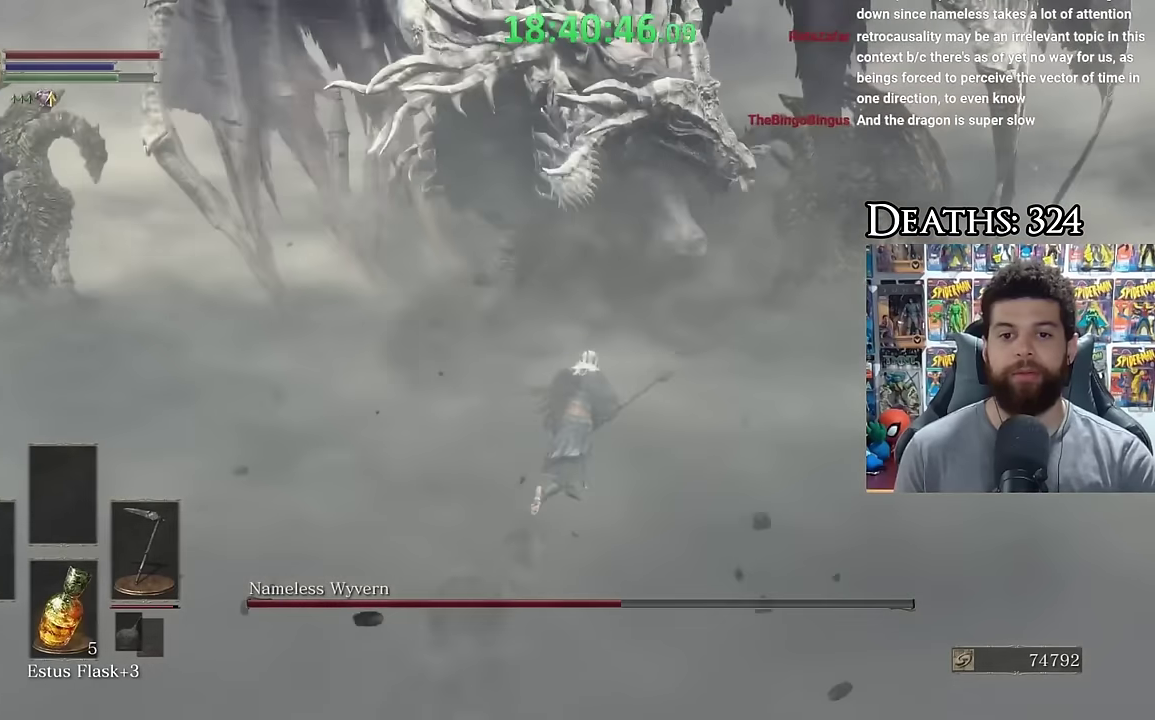
{"buttons": ["B"], "left_stick": "up-right", "right_stick": "center", "events": [[50, "B", "up"], [200, "left_stick", "right"], [267, "left_stick", "up-right"], [334, "B", "down"]]}
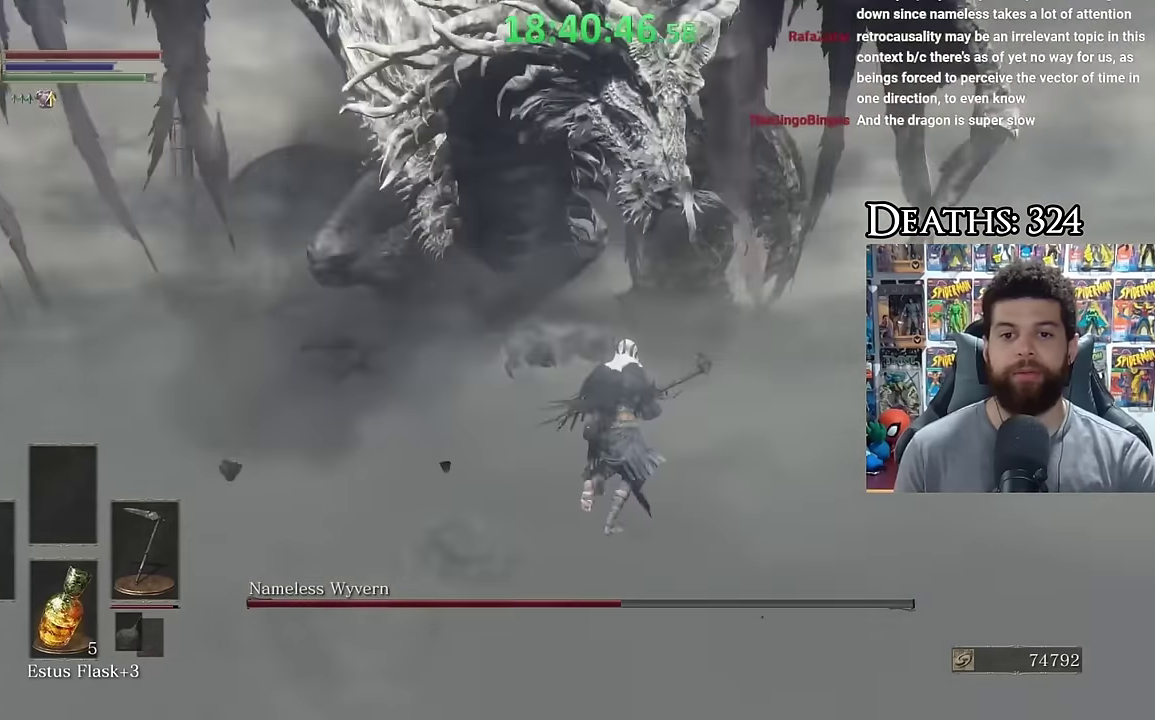
{"buttons": ["B"], "left_stick": "up-right", "right_stick": "center", "events": [[50, "right_stick", "left"], [234, "right_stick", "center"], [350, "right_stick", "left"], [450, "right_stick", "center"]]}
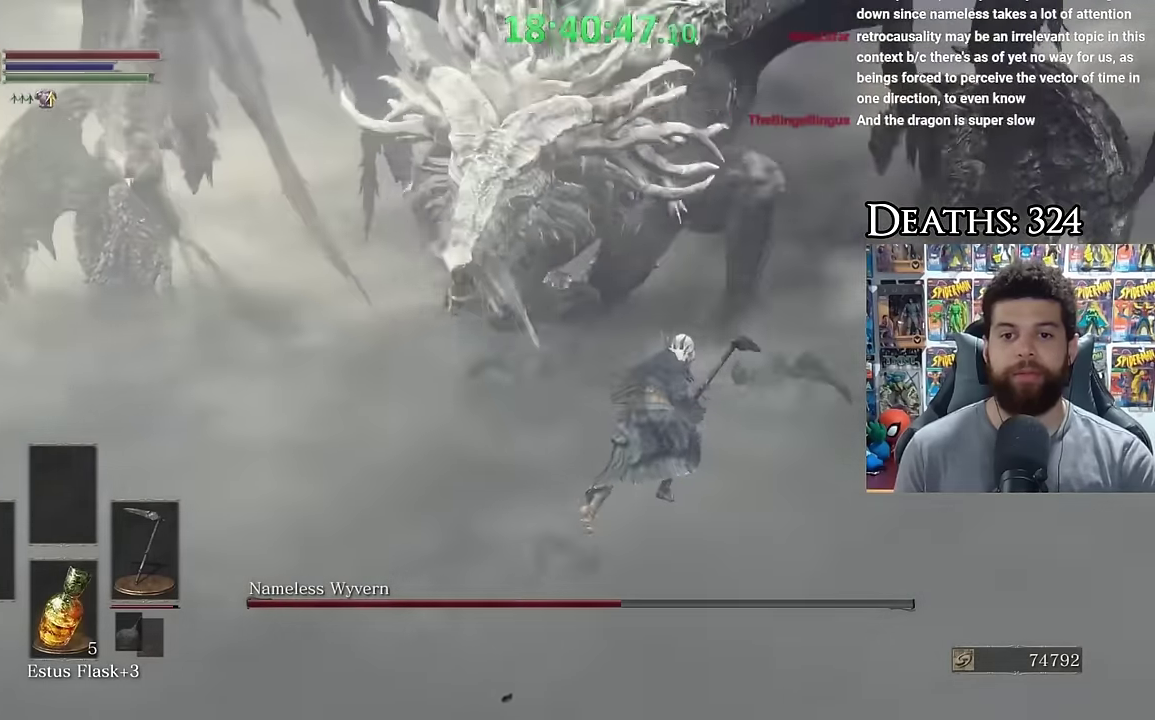
{"buttons": ["B"], "left_stick": "right", "right_stick": "center", "events": [[167, "right_stick", "left"], [350, "left_stick", "right"], [400, "right_stick", "center"]]}
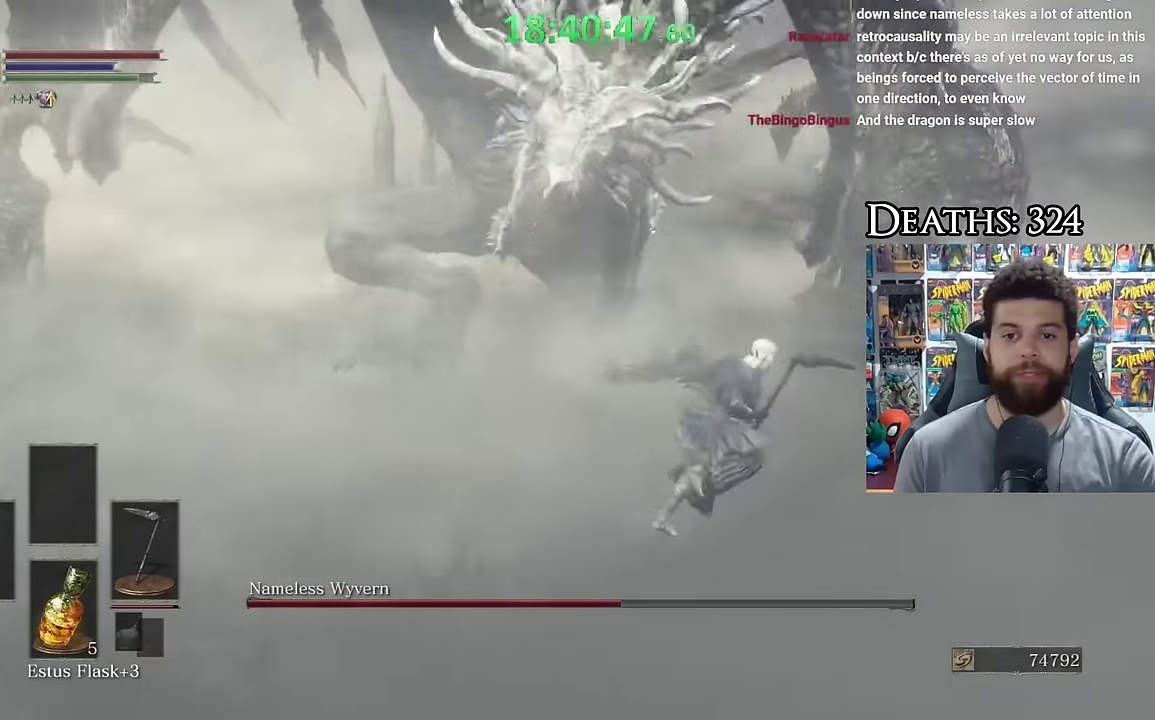
{"buttons": [], "left_stick": "center", "right_stick": "center", "events": [[134, "B", "up"], [200, "right_stick", "left"], [400, "left_stick", "center"], [450, "right_stick", "center"]]}
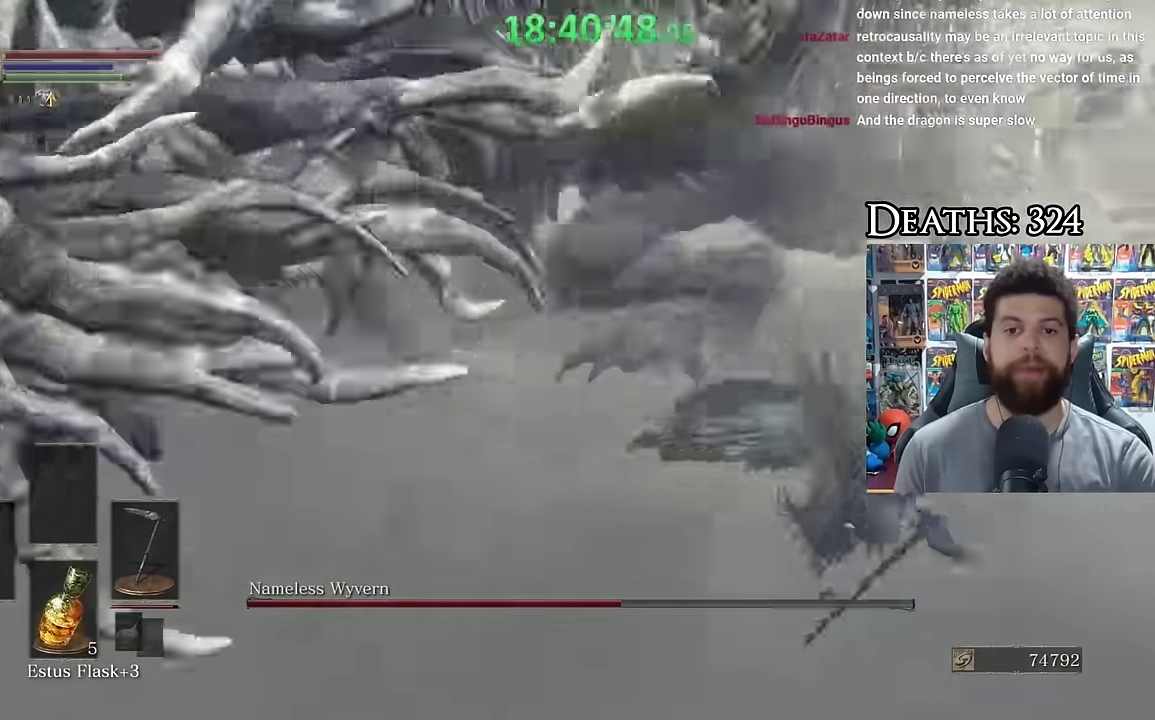
{"buttons": [], "left_stick": "down", "right_stick": "center", "events": [[150, "left_stick", "down"]]}
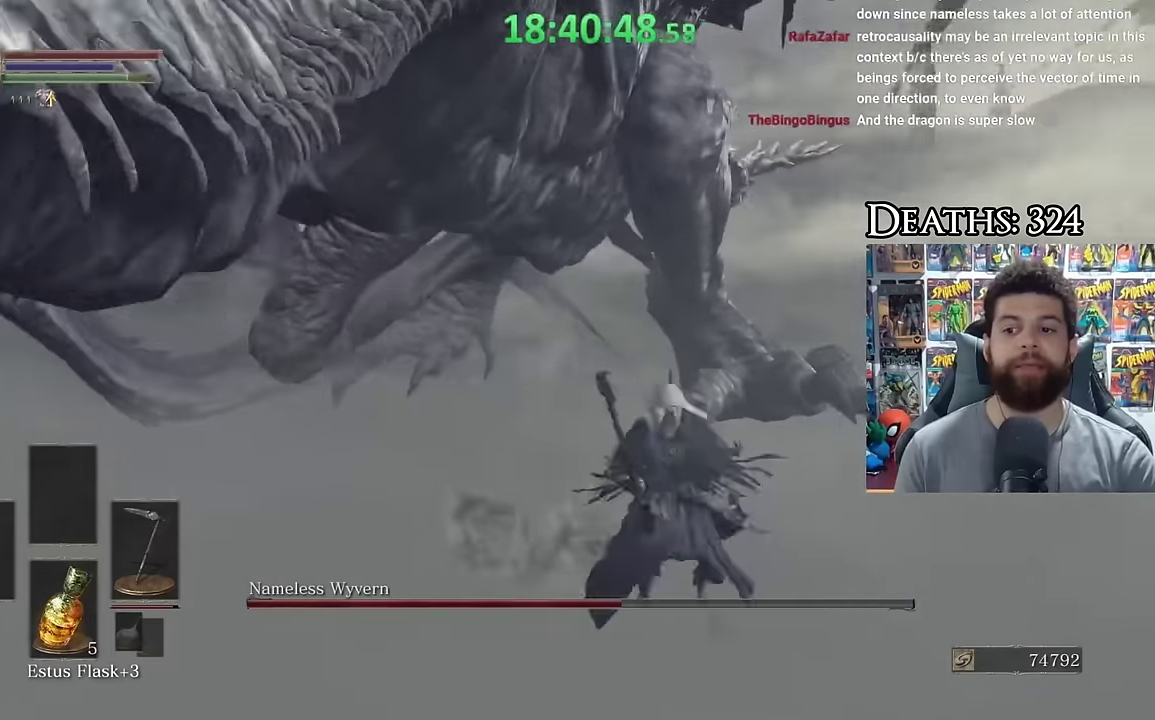
{"buttons": ["B"], "left_stick": "down", "right_stick": "center", "events": [[200, "right_stick", "left"], [300, "right_stick", "center"], [400, "B", "down"]]}
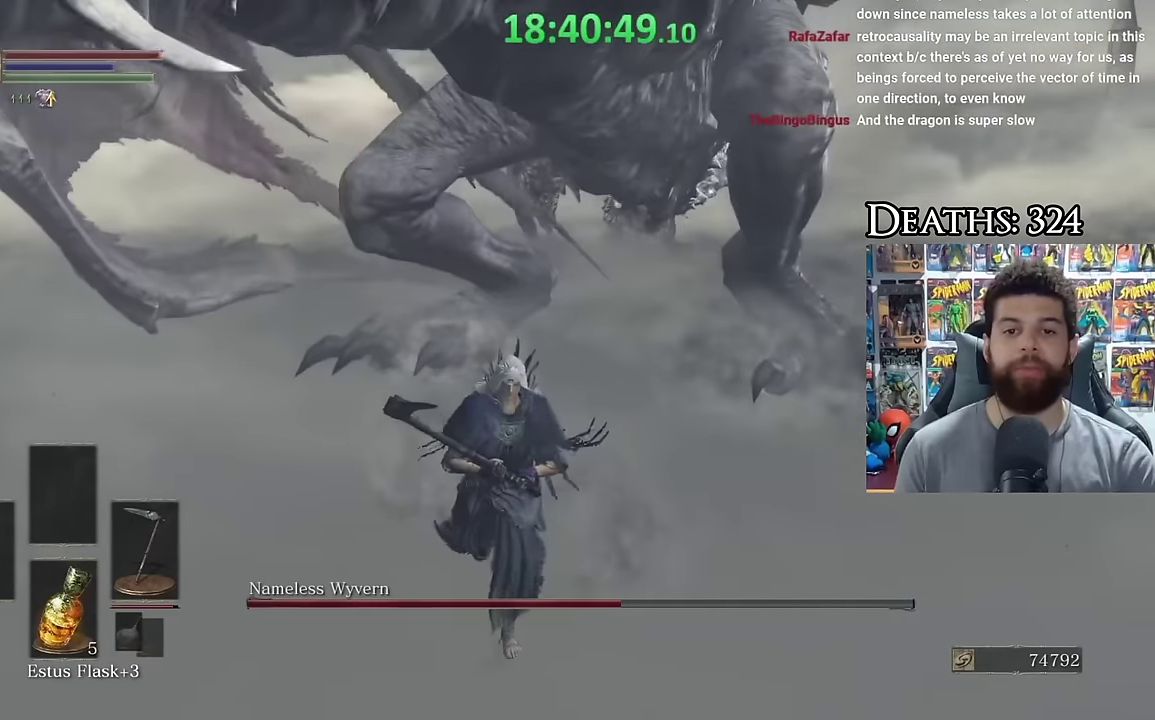
{"buttons": ["B"], "left_stick": "down", "right_stick": "center", "events": [[333, "right_stick", "up"], [450, "right_stick", "center"]]}
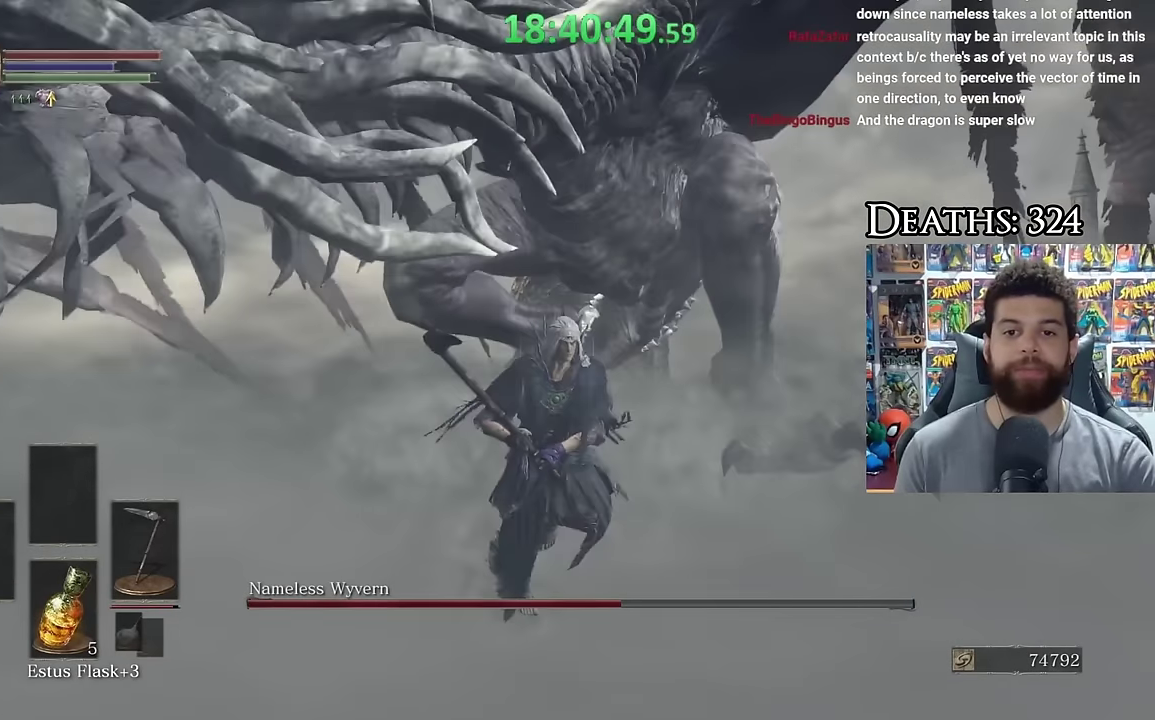
{"buttons": ["B"], "left_stick": "down", "right_stick": "center", "events": []}
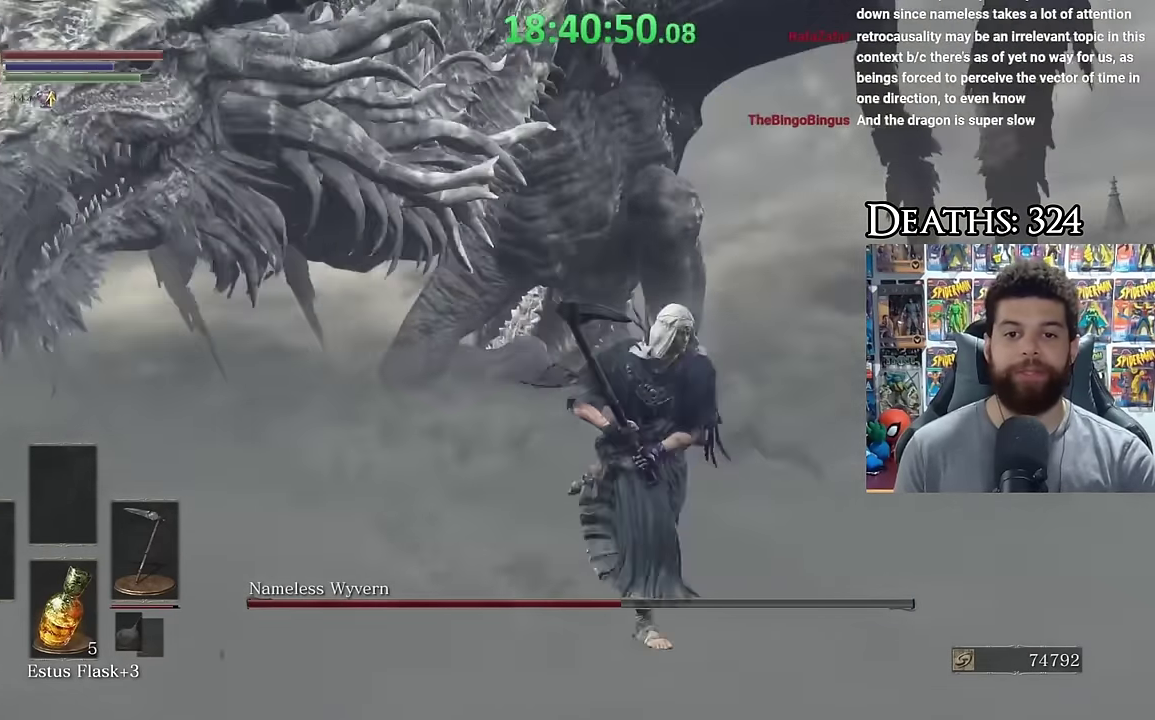
{"buttons": ["B"], "left_stick": "down-right", "right_stick": "left", "events": [[117, "left_stick", "down-right"], [233, "right_stick", "left"], [333, "right_stick", "center"], [483, "right_stick", "left"]]}
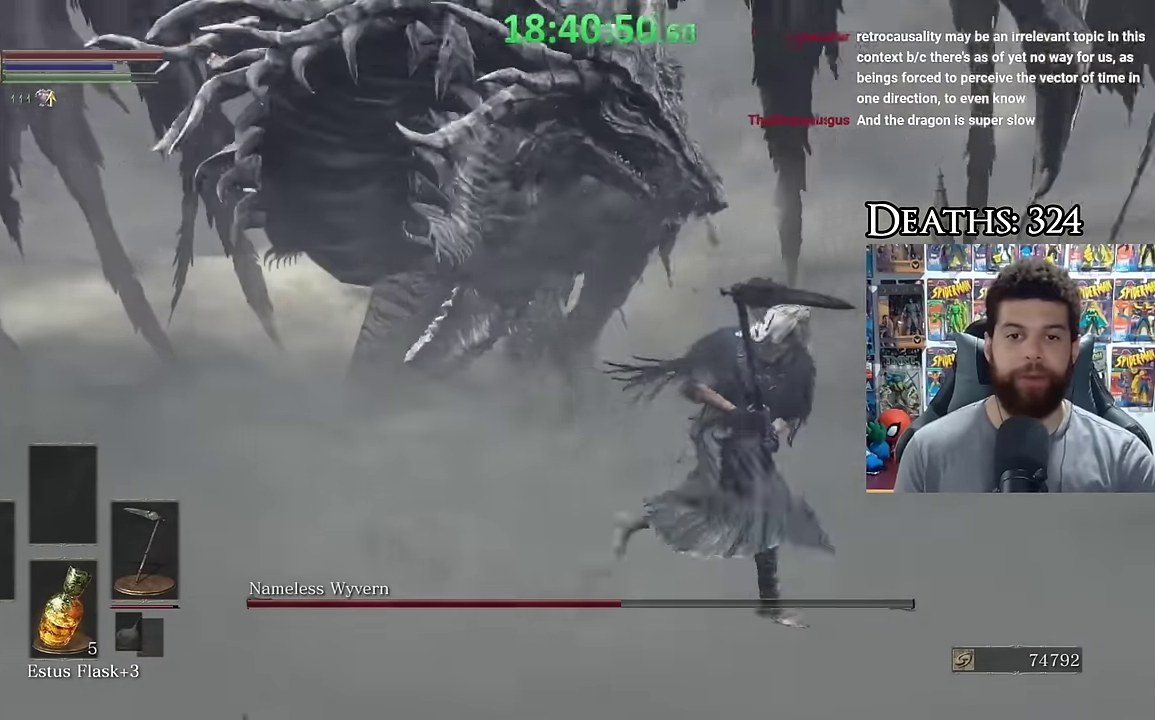
{"buttons": ["B"], "left_stick": "down-right", "right_stick": "center", "events": [[117, "right_stick", "center"]]}
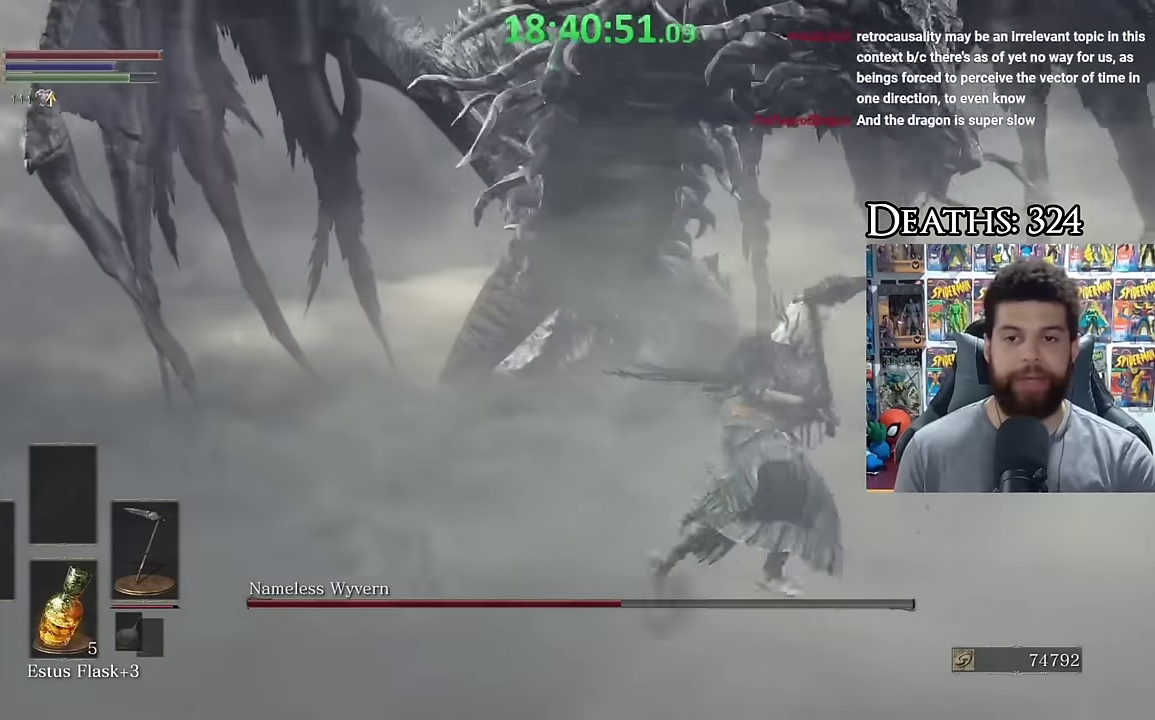
{"buttons": ["B"], "left_stick": "right", "right_stick": "left", "events": [[100, "left_stick", "right"], [183, "right_stick", "left"], [350, "right_stick", "center"], [450, "right_stick", "left"]]}
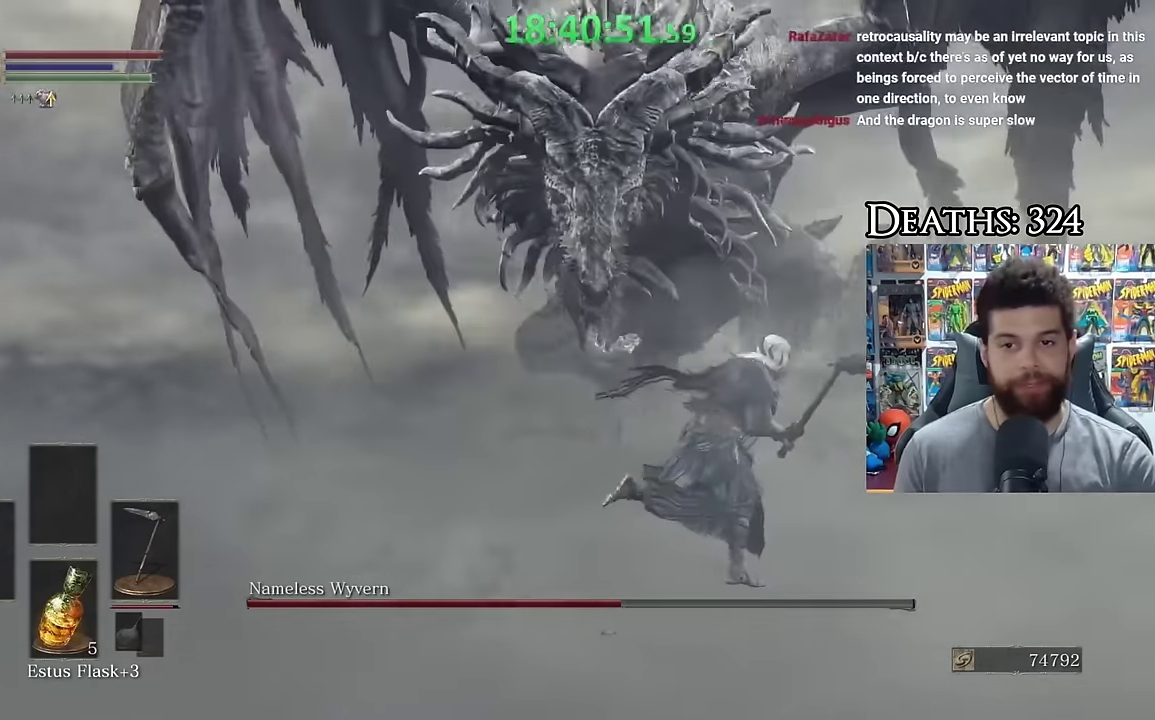
{"buttons": ["B"], "left_stick": "right", "right_stick": "left", "events": []}
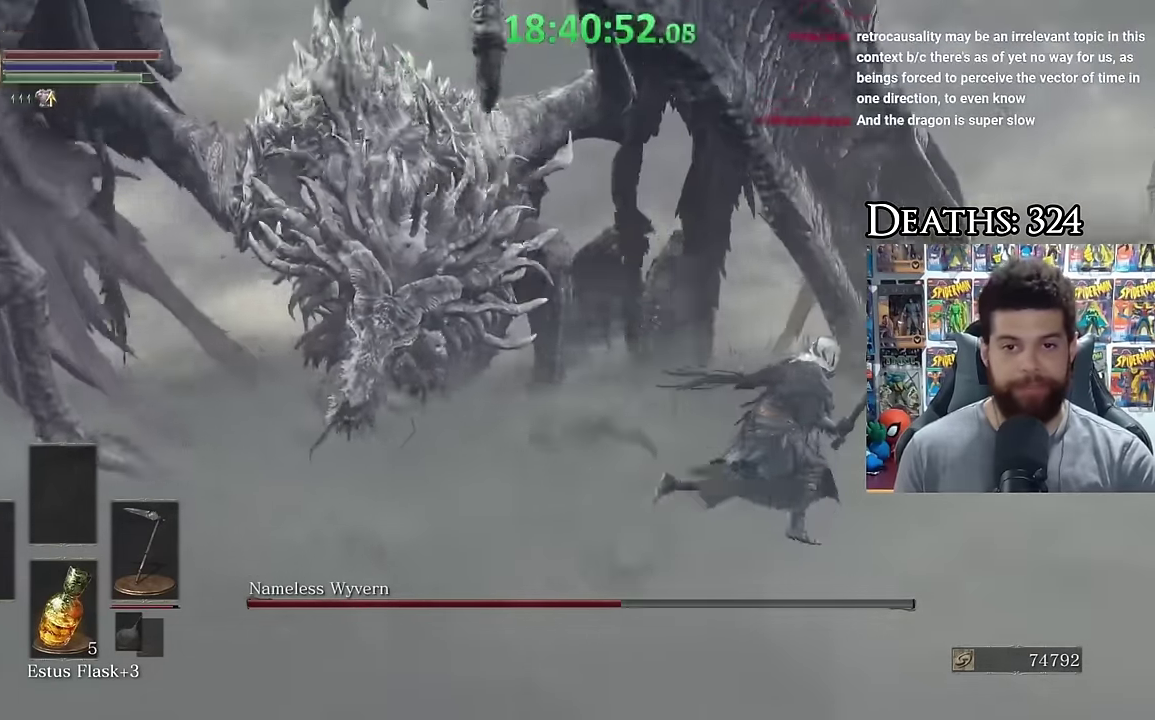
{"buttons": ["B"], "left_stick": "up-left", "right_stick": "center", "events": [[250, "left_stick", "up"], [300, "right_stick", "center"], [483, "left_stick", "up-left"]]}
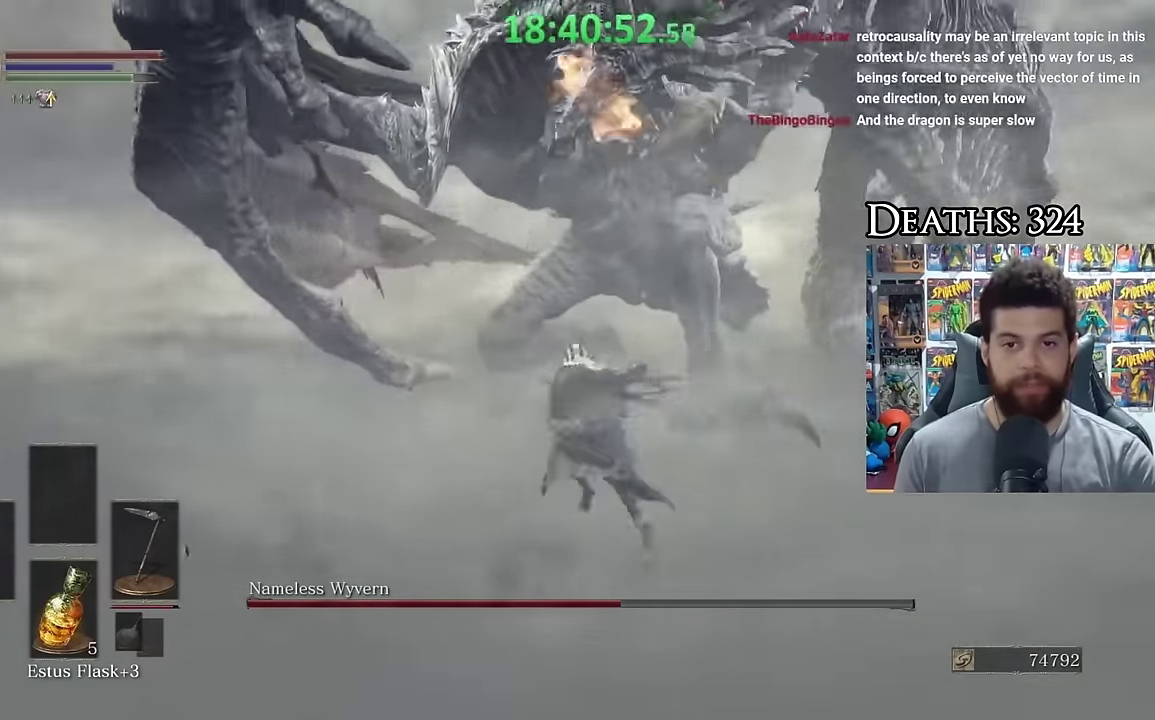
{"buttons": [], "left_stick": "left", "right_stick": "center"}
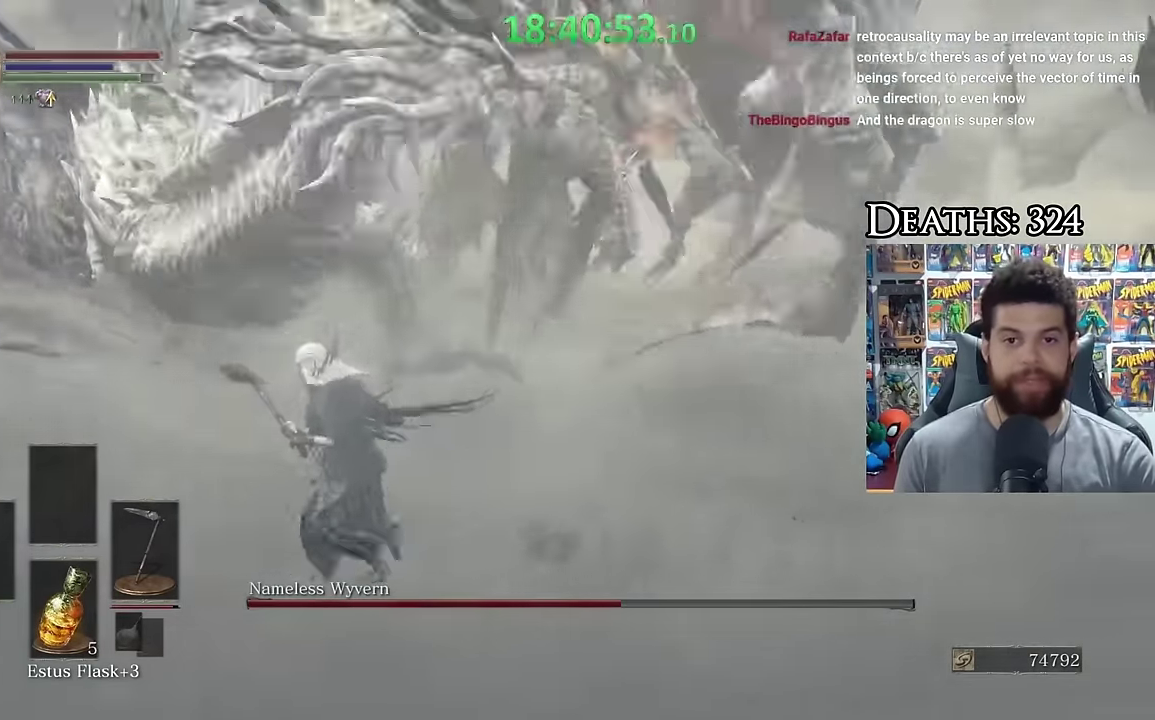
{"buttons": ["B"], "left_stick": "up-right", "right_stick": "center", "events": [[250, "left_stick", "up-left"], [300, "left_stick", "up"], [350, "left_stick", "up-right"], [500, "B", "down"]]}
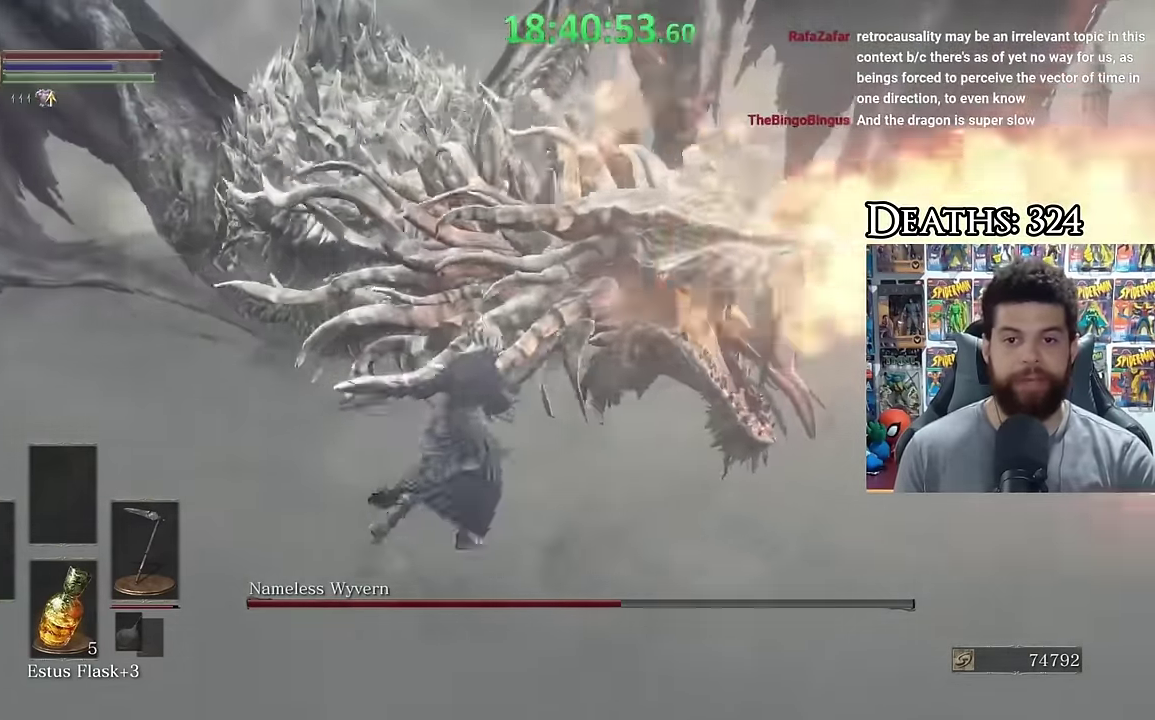
{"buttons": [], "left_stick": "up", "right_stick": "left", "events": [[150, "B", "up"], [200, "left_stick", "up"], [267, "right_stick", "left"], [350, "right_stick", "center"], [500, "right_stick", "left"]]}
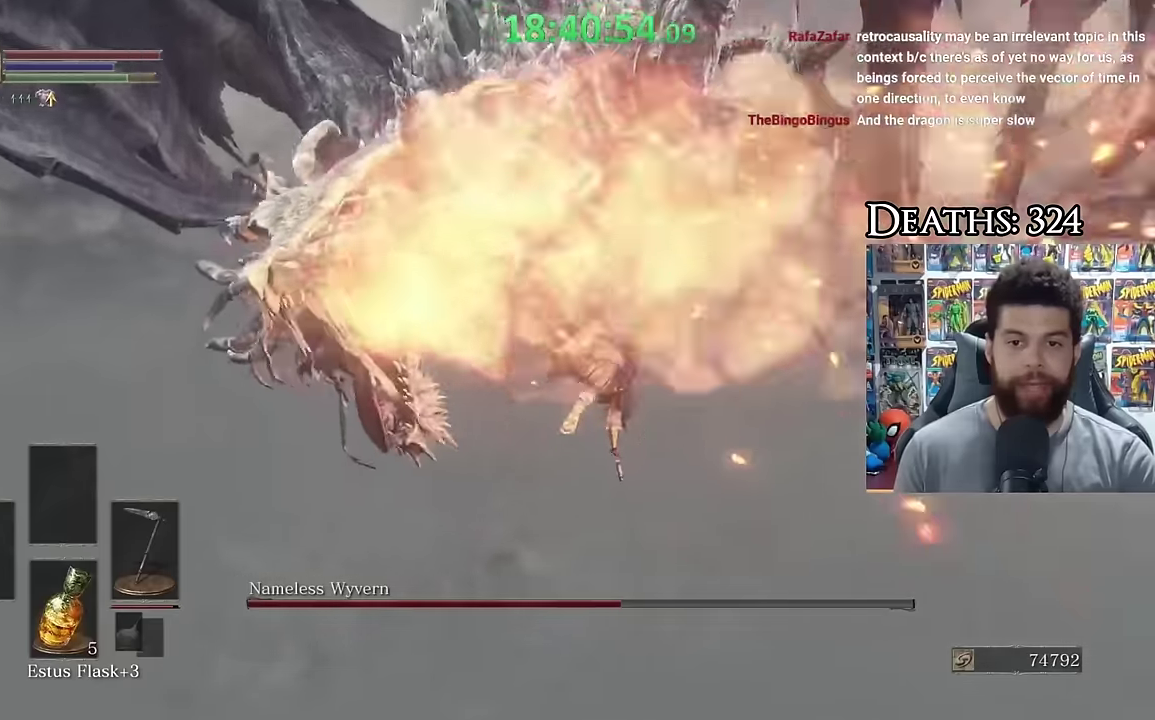
{"buttons": ["B"], "left_stick": "up-left", "right_stick": "center", "events": [[150, "left_stick", "up-left"], [150, "right_stick", "center"], [250, "B", "down"]]}
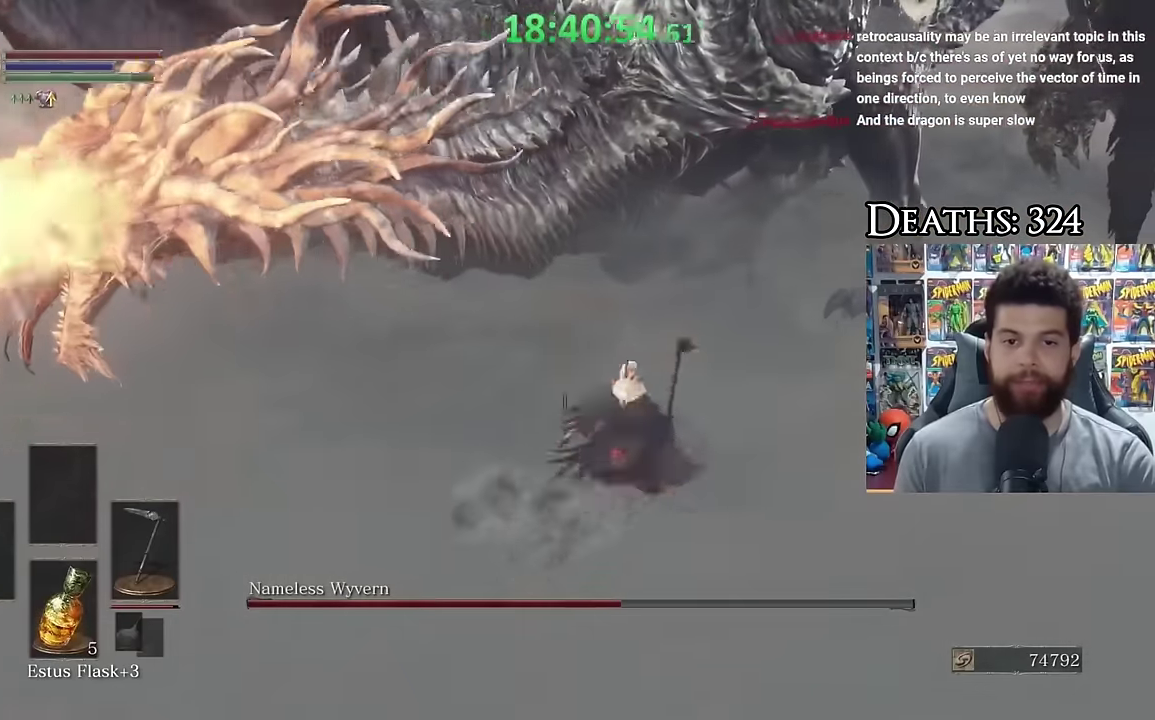
{"buttons": ["B"], "left_stick": "up-left", "right_stick": "center", "events": []}
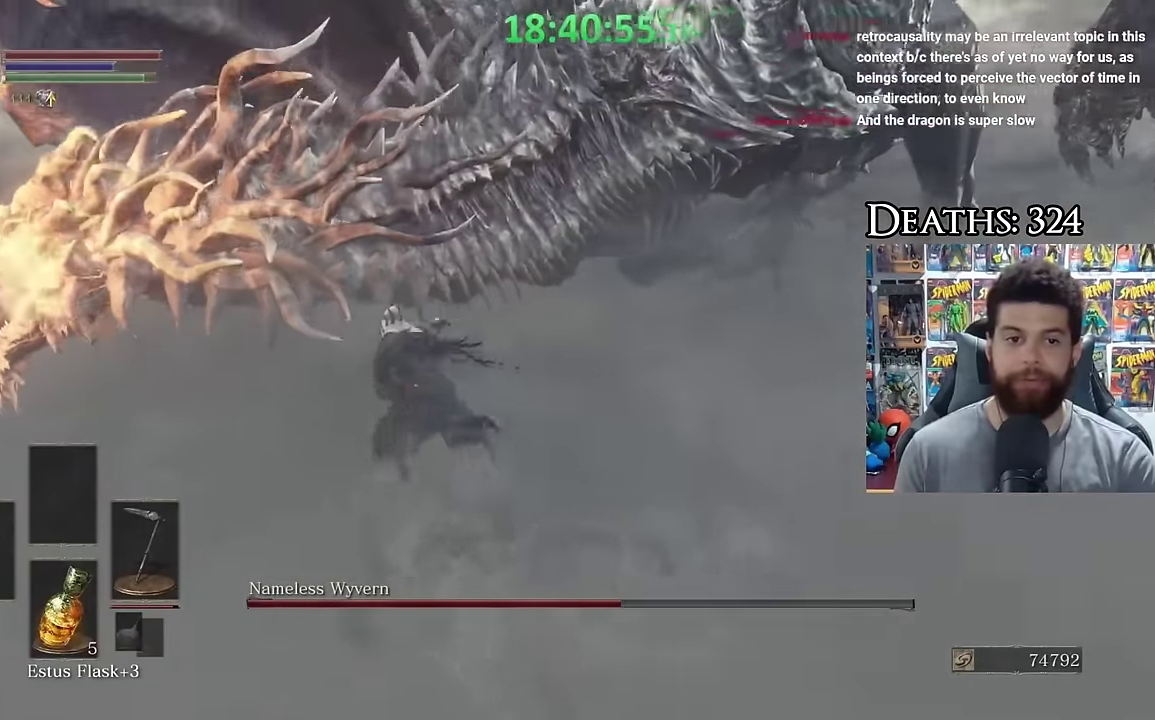
{"buttons": [], "left_stick": "up-left", "right_stick": "center", "events": [[50, "R1", "down"], [184, "B", "up"], [200, "R1", "up"]]}
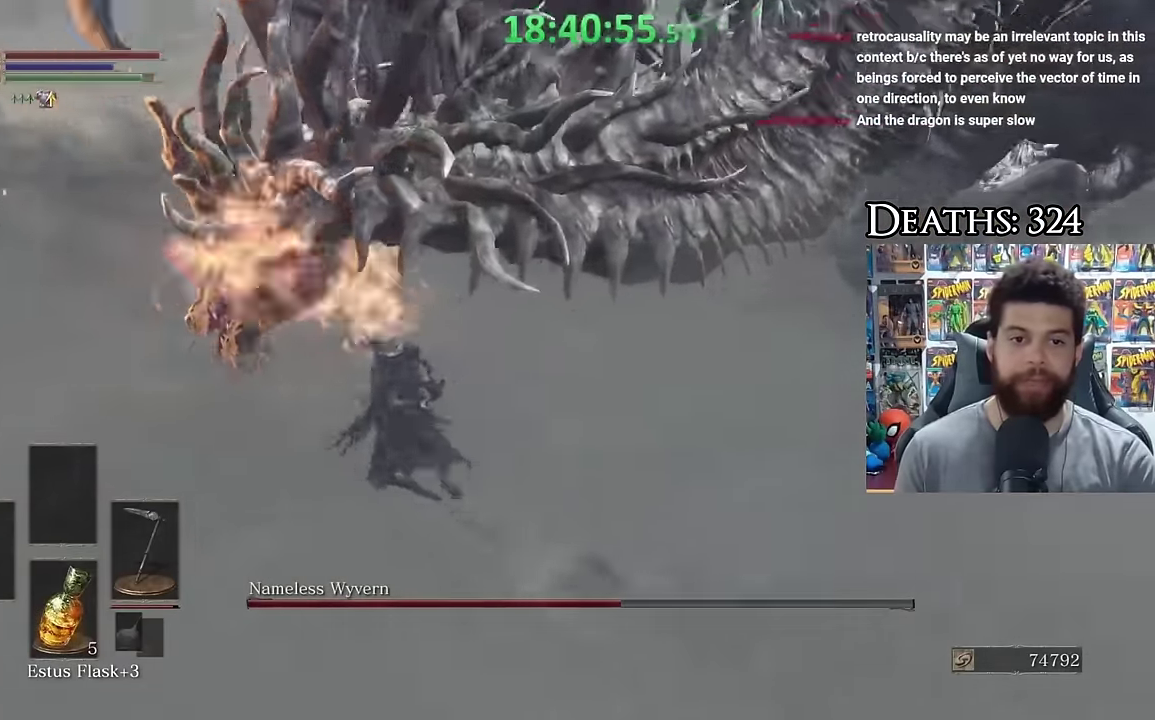
{"buttons": [], "left_stick": "down", "right_stick": "right", "events": [[50, "left_stick", "center"], [384, "right_stick", "right"], [400, "left_stick", "down"]]}
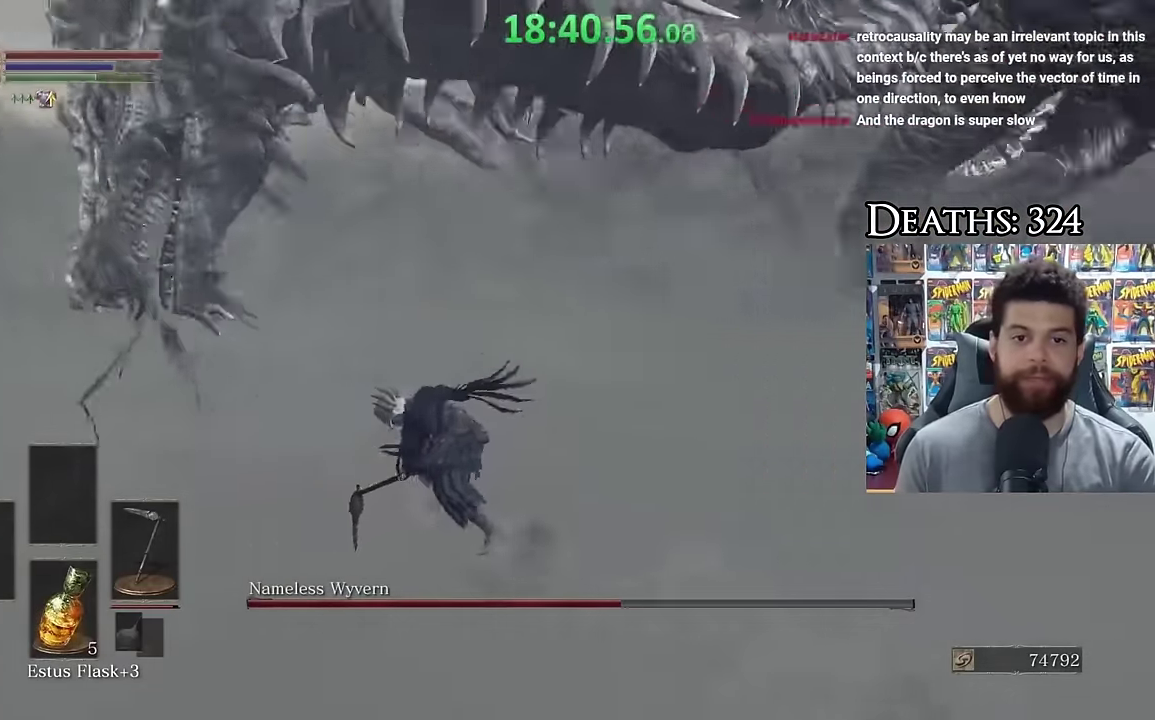
{"buttons": ["B"], "left_stick": "down-right", "right_stick": "center", "events": [[134, "right_stick", "center"], [200, "left_stick", "down-right"], [234, "right_stick", "up-right"], [284, "right_stick", "center"], [400, "B", "down"]]}
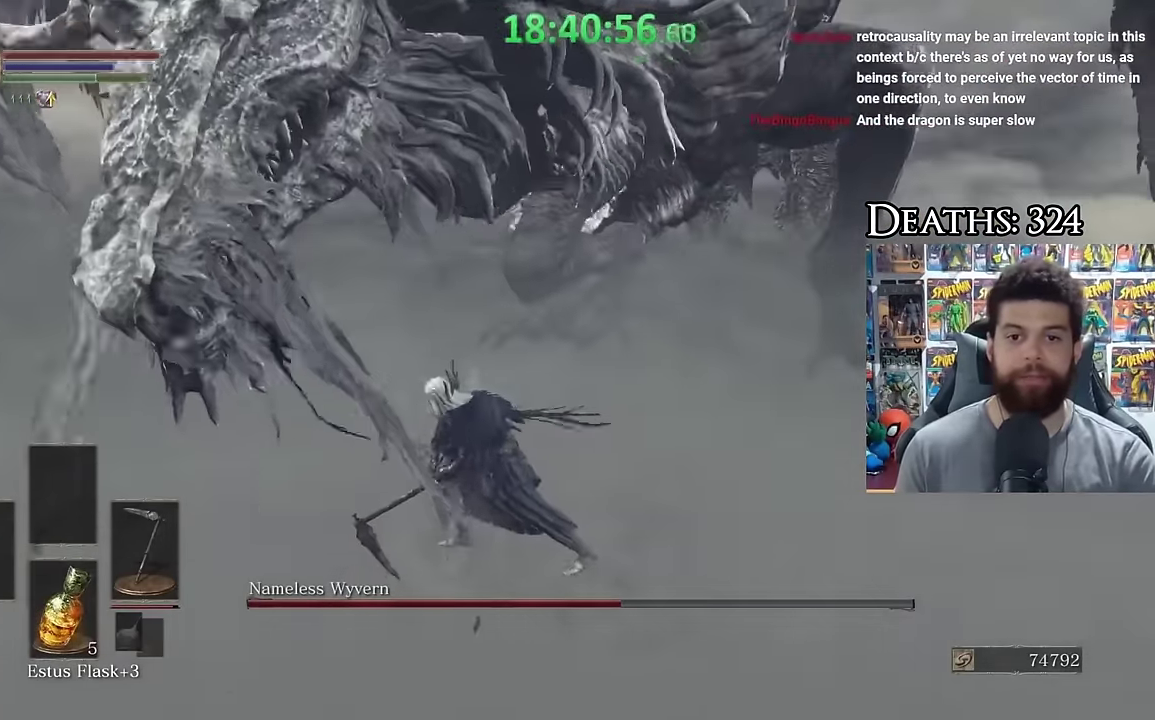
{"buttons": ["B"], "left_stick": "down-right", "right_stick": "center", "events": []}
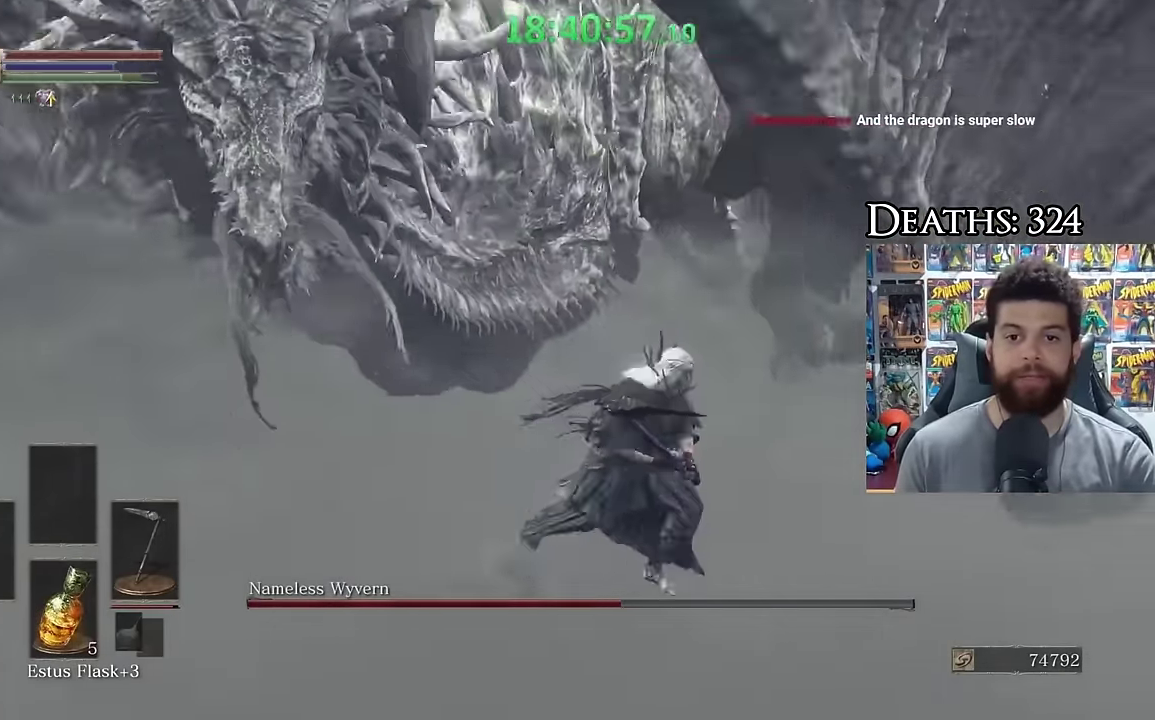
{"buttons": [], "left_stick": "down", "right_stick": "center", "events": [[284, "left_stick", "down"], [500, "B", "up"]]}
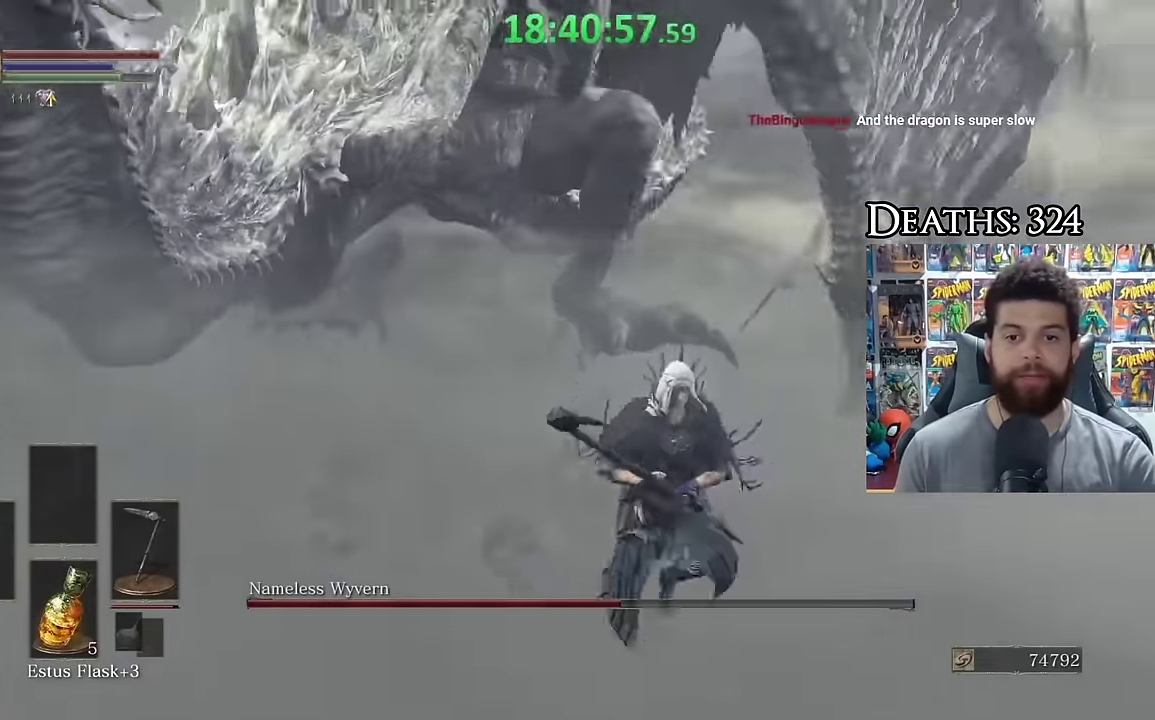
{"buttons": [], "left_stick": "center", "right_stick": "center", "events": [[84, "right_stick", "down"], [150, "right_stick", "center"], [284, "left_stick", "center"]]}